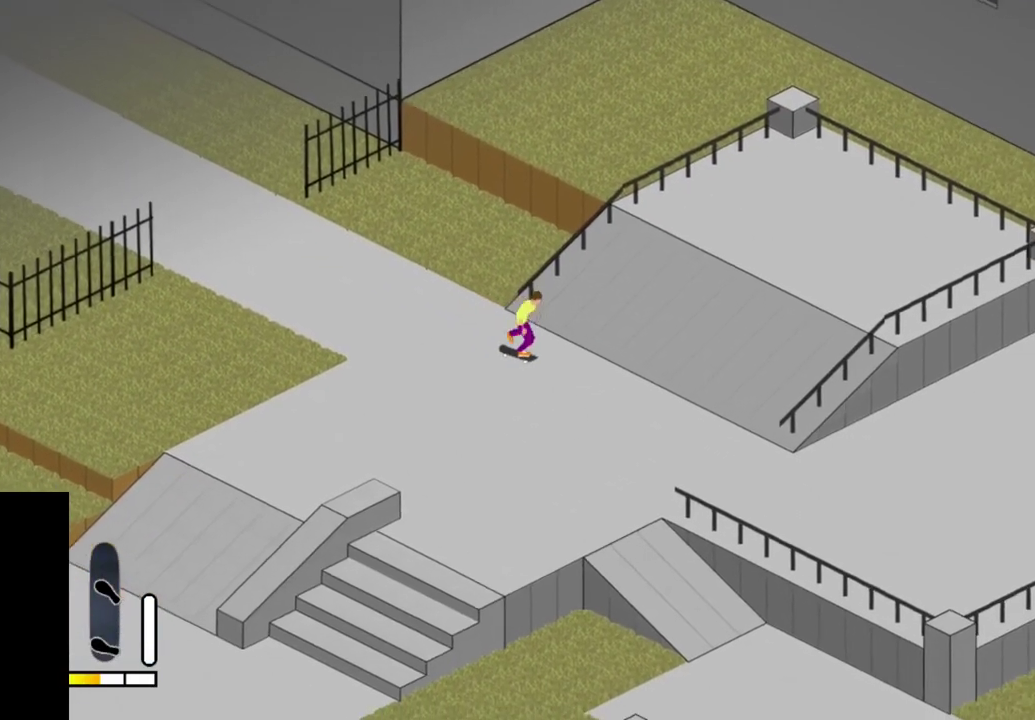
Gameplay with a controller (PlayStation layout); each line is a JSON object with the inputs held at the frame after it (dt_ms = milliseconds from this image to that frame). "events" lists button and stick changes between this image and that frame as [ms after this image, input, new state], when the widget could be followed in between. This overlay highlights the sticks when they move; stick clicks (L3 R3) are not distinguishable. Not read: L3 R3 left_stick.
{"dt_ms": 500, "buttons": ["SQUARE"], "right_stick": "center", "events": [[17, "DPAD_LEFT", "up"], [33, "SQUARE", "down"], [133, "SQUARE", "up"], [250, "SQUARE", "down"], [333, "SQUARE", "up"], [433, "SQUARE", "down"]]}
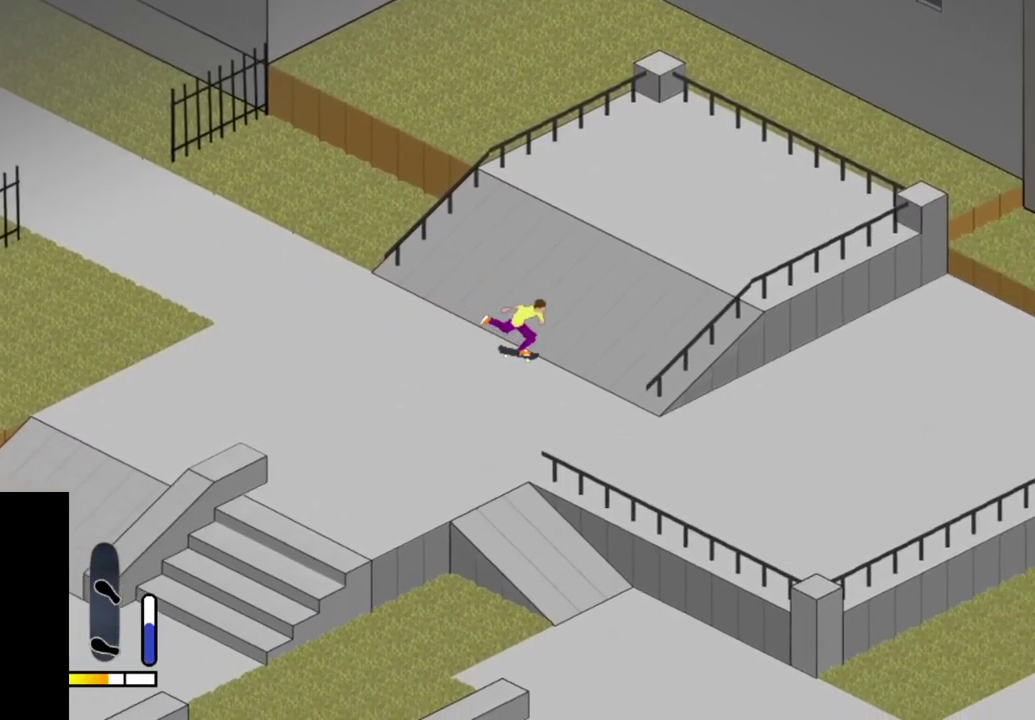
{"dt_ms": 600, "buttons": ["DPAD_LEFT"], "right_stick": "center", "events": [[33, "DPAD_LEFT", "down"], [67, "SQUARE", "up"], [150, "SQUARE", "down"], [267, "SQUARE", "up"]]}
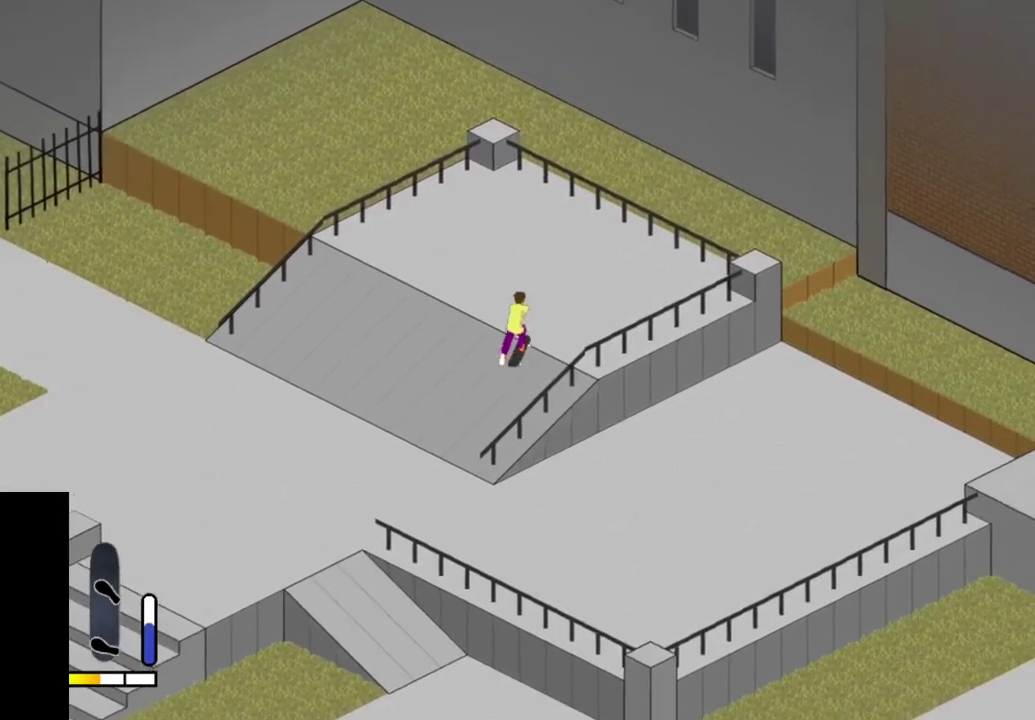
{"dt_ms": 400, "buttons": ["DPAD_LEFT"], "right_stick": "center", "events": [[233, "DPAD_LEFT", "up"], [317, "DPAD_LEFT", "down"]]}
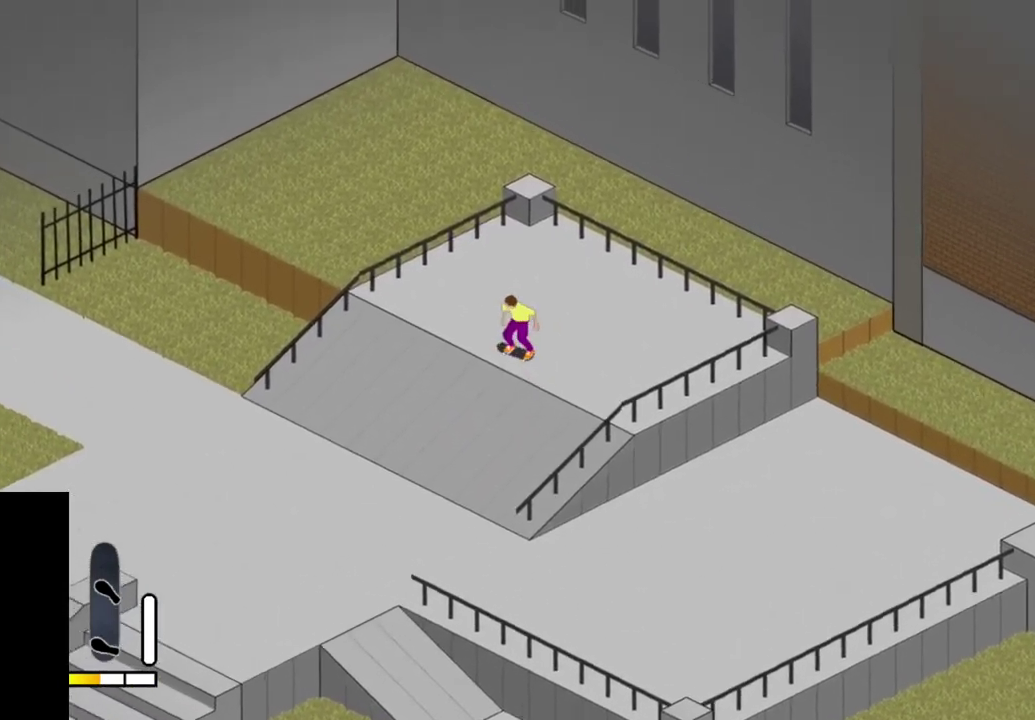
{"dt_ms": 800, "buttons": ["DPAD_LEFT"], "right_stick": "center", "events": [[300, "SQUARE", "down"], [417, "DPAD_LEFT", "up"], [433, "SQUARE", "up"], [633, "SQUARE", "down"], [683, "DPAD_LEFT", "down"], [800, "SQUARE", "up"]]}
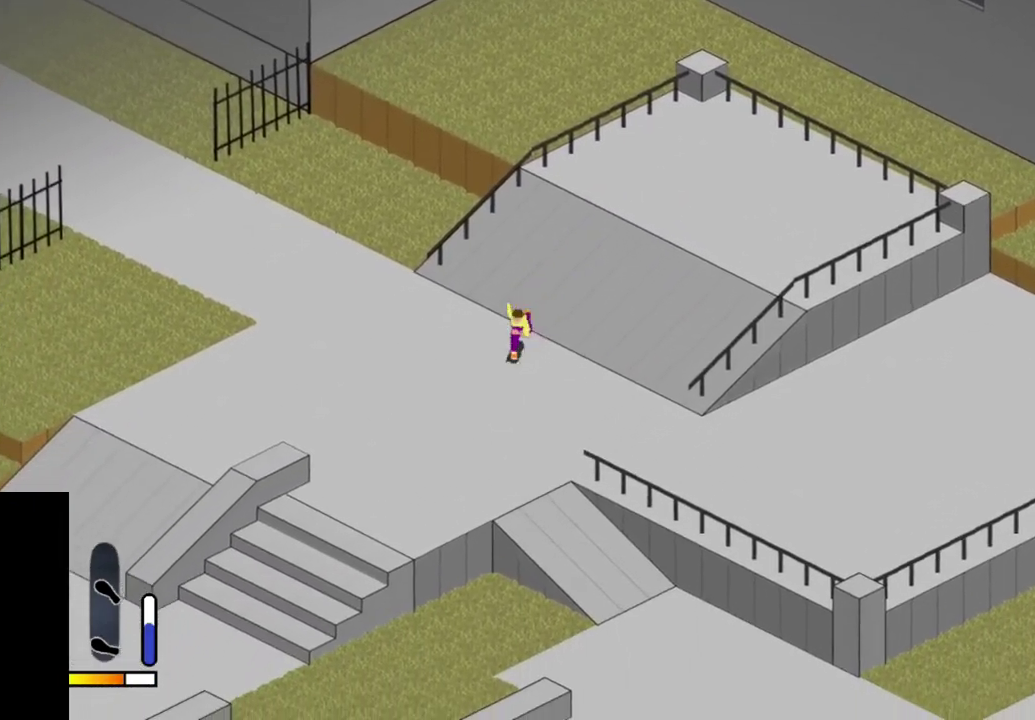
{"dt_ms": 300, "buttons": [], "right_stick": "center", "events": [[83, "SQUARE", "down"], [250, "SQUARE", "up"], [283, "DPAD_LEFT", "up"]]}
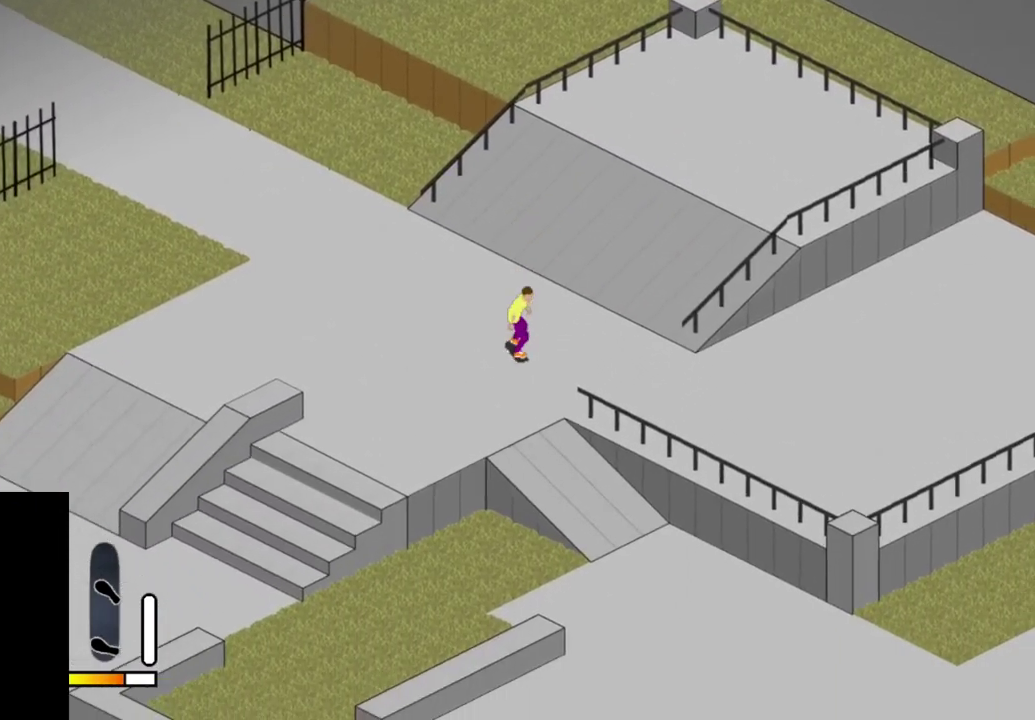
{"dt_ms": 300, "buttons": ["DPAD_UP"], "right_stick": "center", "events": [[50, "DPAD_UP", "down"], [117, "SQUARE", "down"], [250, "SQUARE", "up"]]}
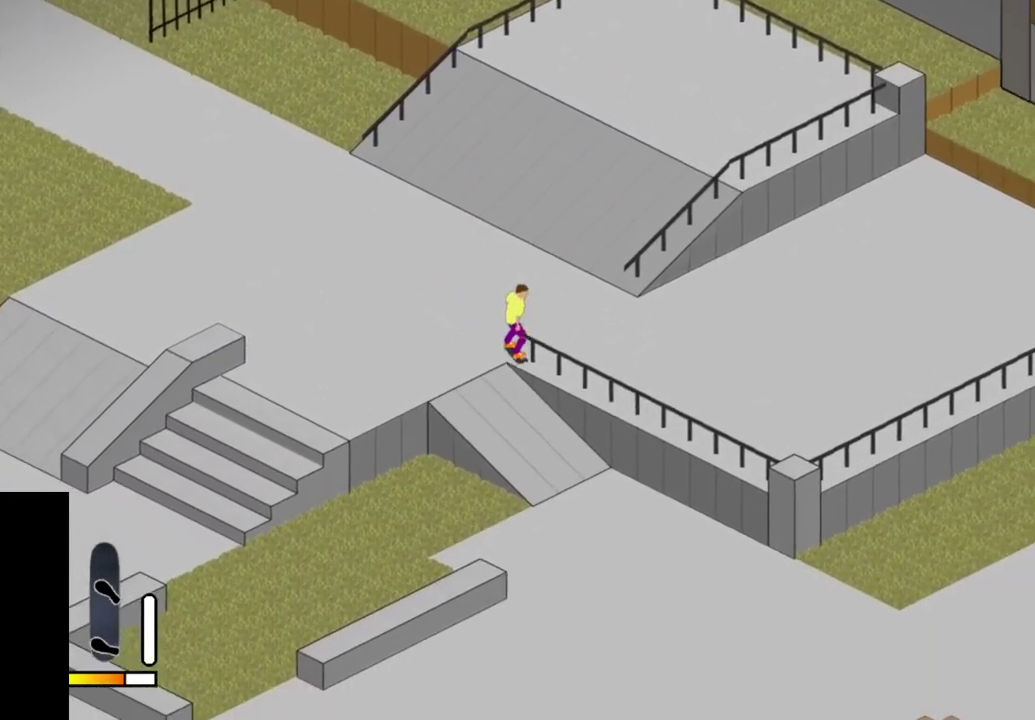
{"dt_ms": 500, "buttons": [], "right_stick": "center", "events": [[17, "SQUARE", "down"], [183, "SQUARE", "up"], [233, "SQUARE", "down"], [400, "SQUARE", "up"], [417, "DPAD_UP", "up"]]}
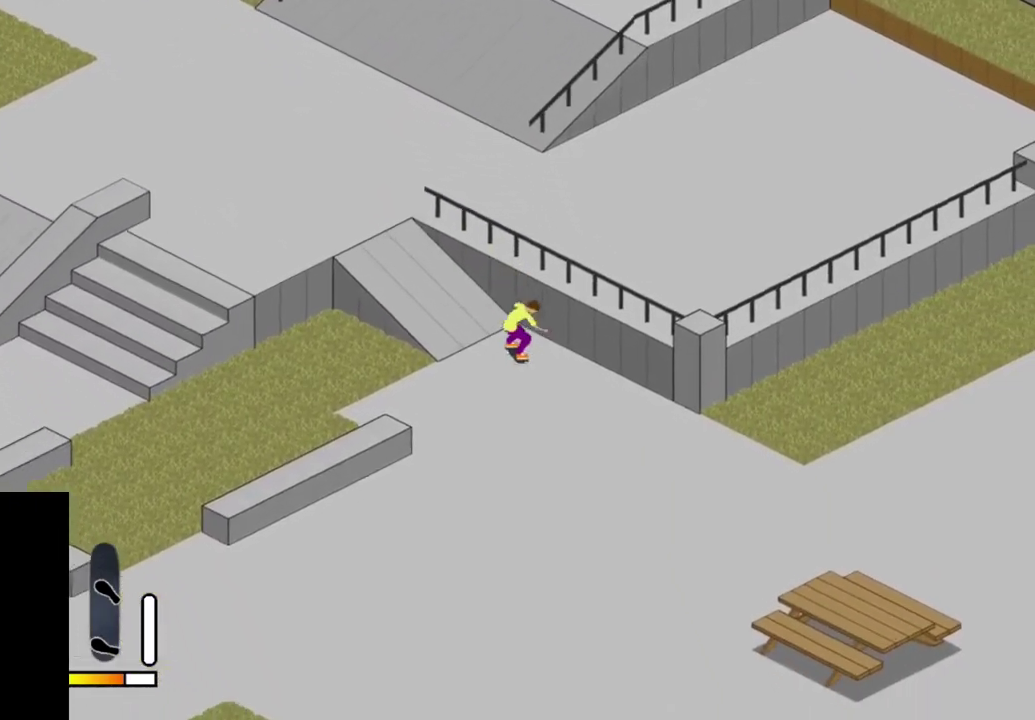
{"dt_ms": 600, "buttons": ["SQUARE"], "right_stick": "center", "events": [[283, "SELECT", "down"], [367, "R1", "down"], [450, "SELECT", "up"], [483, "R1", "up"], [550, "SQUARE", "down"]]}
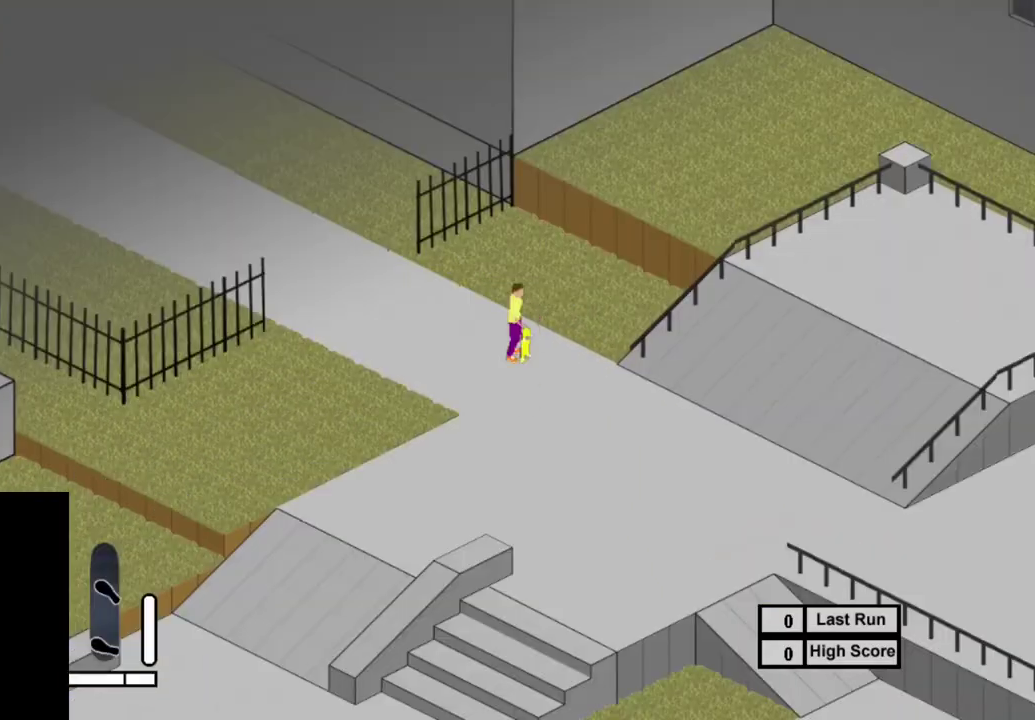
{"dt_ms": 500, "buttons": [], "right_stick": "center", "events": [[83, "SQUARE", "up"], [167, "SQUARE", "down"], [267, "SQUARE", "up"], [350, "SQUARE", "down"], [483, "SQUARE", "up"]]}
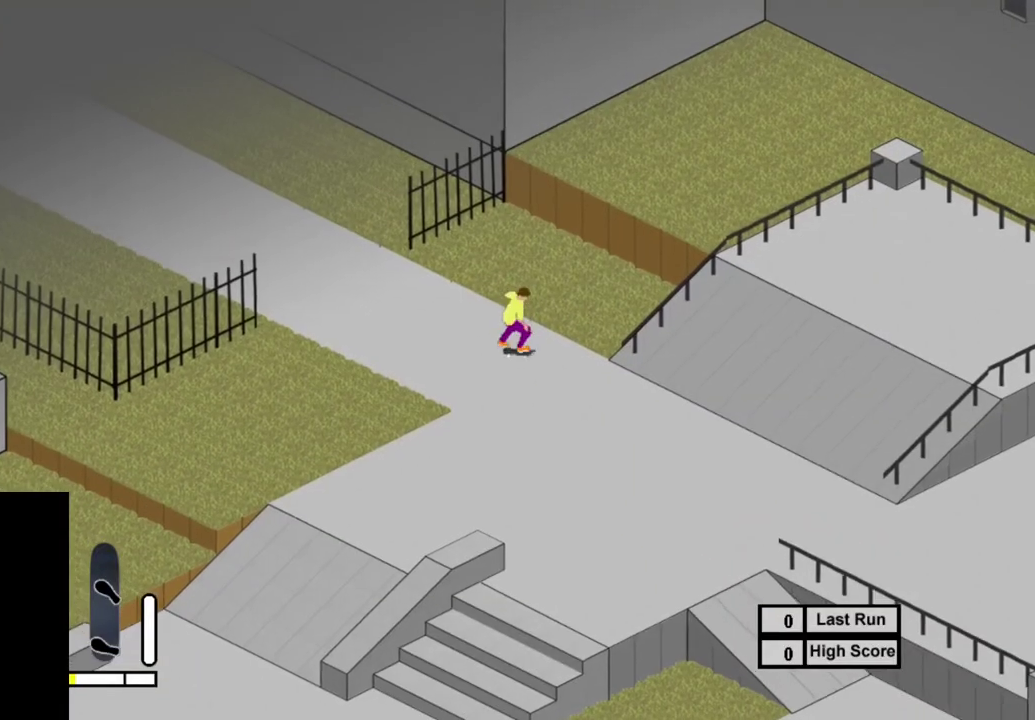
{"dt_ms": 600, "buttons": [], "right_stick": "center", "events": [[50, "SQUARE", "down"], [117, "DPAD_RIGHT", "down"], [167, "SQUARE", "up"], [200, "DPAD_RIGHT", "up"], [267, "SQUARE", "down"], [350, "SQUARE", "up"], [433, "SQUARE", "down"], [550, "SQUARE", "up"]]}
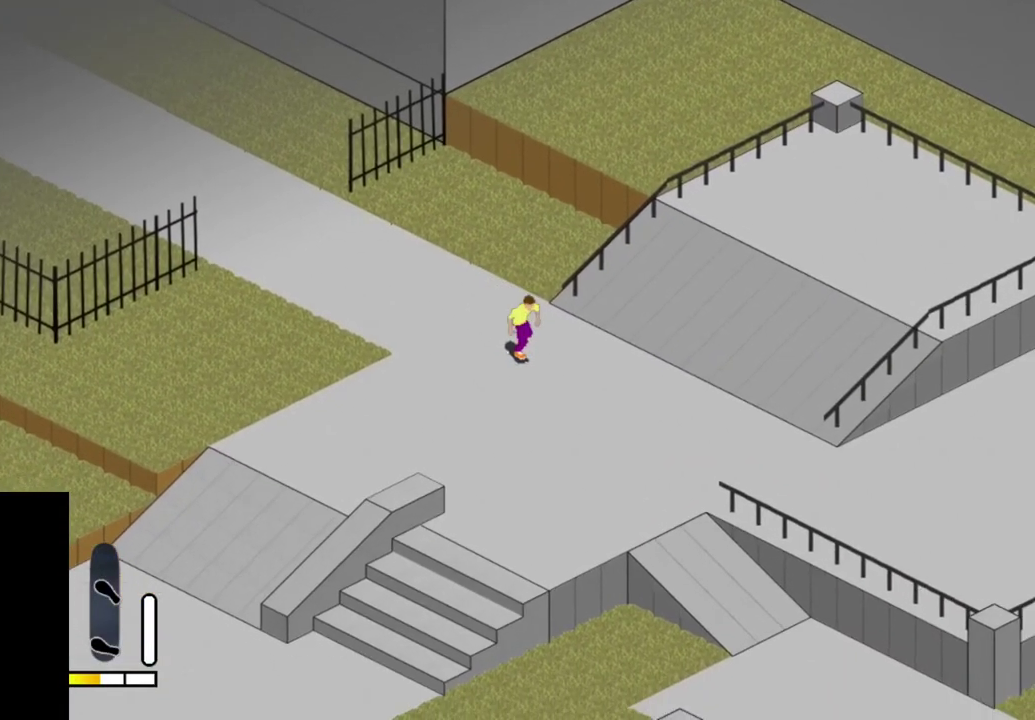
{"dt_ms": 500, "buttons": ["SQUARE"], "right_stick": "center", "events": [[50, "SQUARE", "down"], [167, "SQUARE", "up"], [250, "SQUARE", "down"], [383, "SQUARE", "up"], [467, "SQUARE", "down"]]}
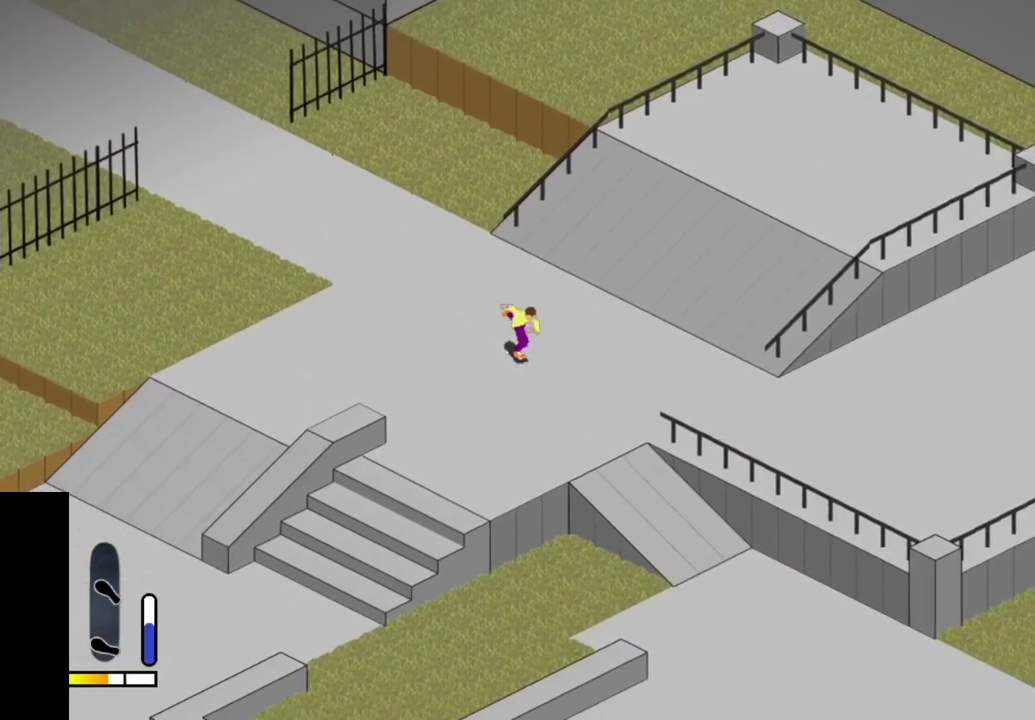
{"dt_ms": 500, "buttons": ["SQUARE", "DPAD_UP"], "right_stick": "center", "events": [[17, "DPAD_LEFT", "down"], [67, "DPAD_LEFT", "up"], [100, "SQUARE", "up"], [217, "SQUARE", "down"], [317, "SQUARE", "up"], [400, "DPAD_UP", "down"], [433, "SQUARE", "down"]]}
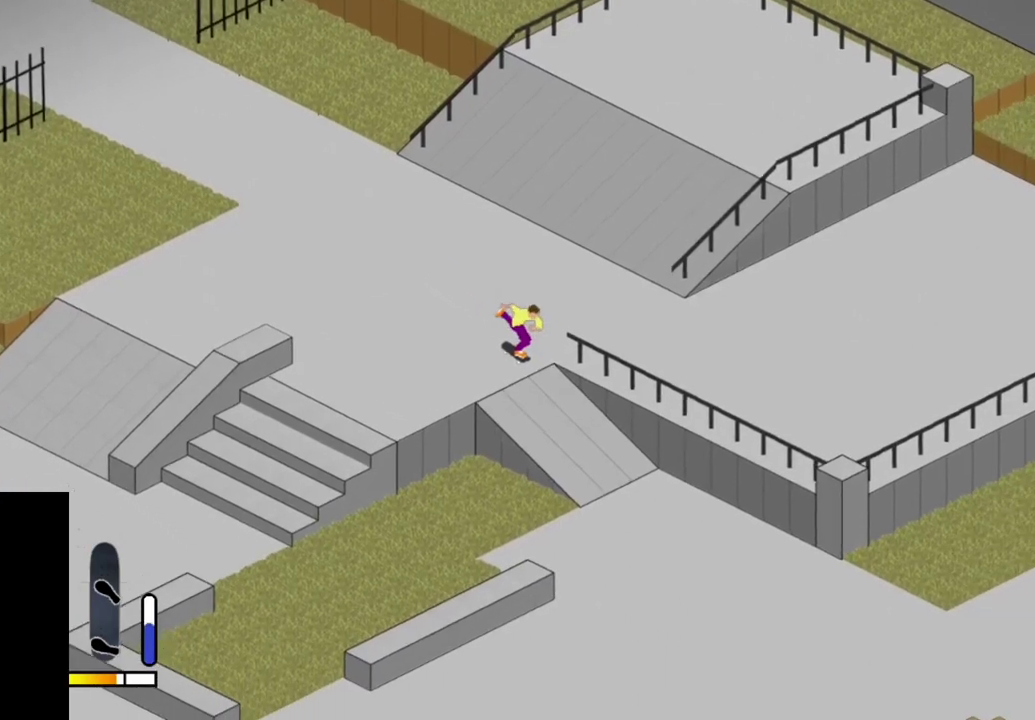
{"dt_ms": 600, "buttons": ["DPAD_RIGHT"], "right_stick": "center", "events": [[17, "SQUARE", "up"], [117, "SQUARE", "down"], [233, "SQUARE", "up"], [300, "SQUARE", "down"], [450, "SQUARE", "up"], [467, "DPAD_UP", "up"], [600, "DPAD_RIGHT", "down"]]}
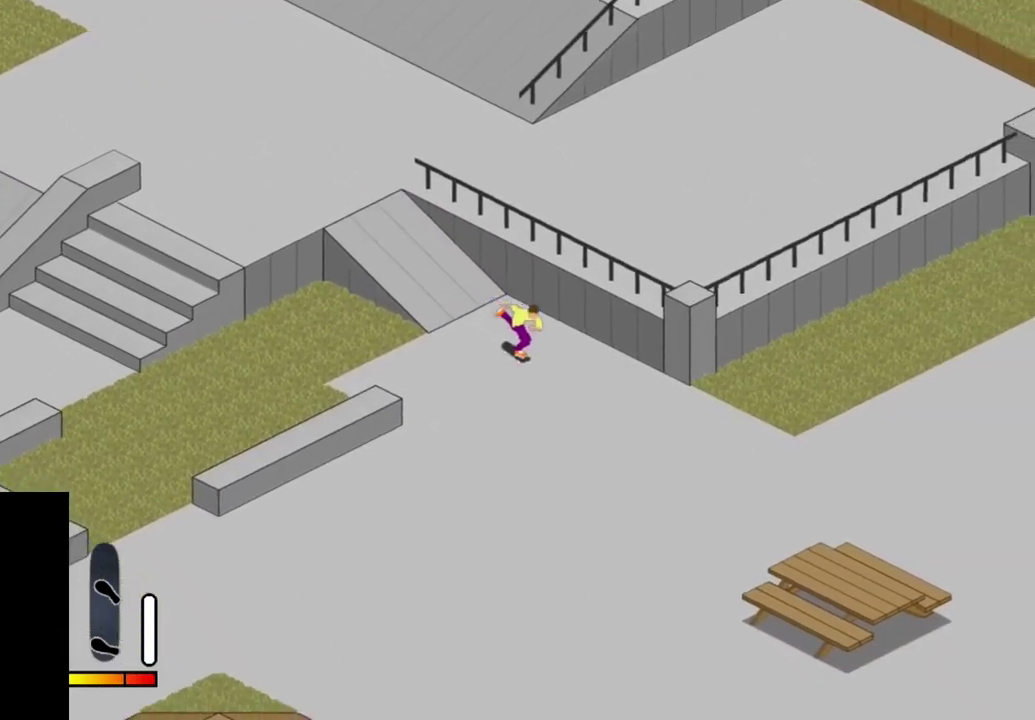
{"dt_ms": 400, "buttons": [], "right_stick": "center", "events": [[167, "DPAD_RIGHT", "up"]]}
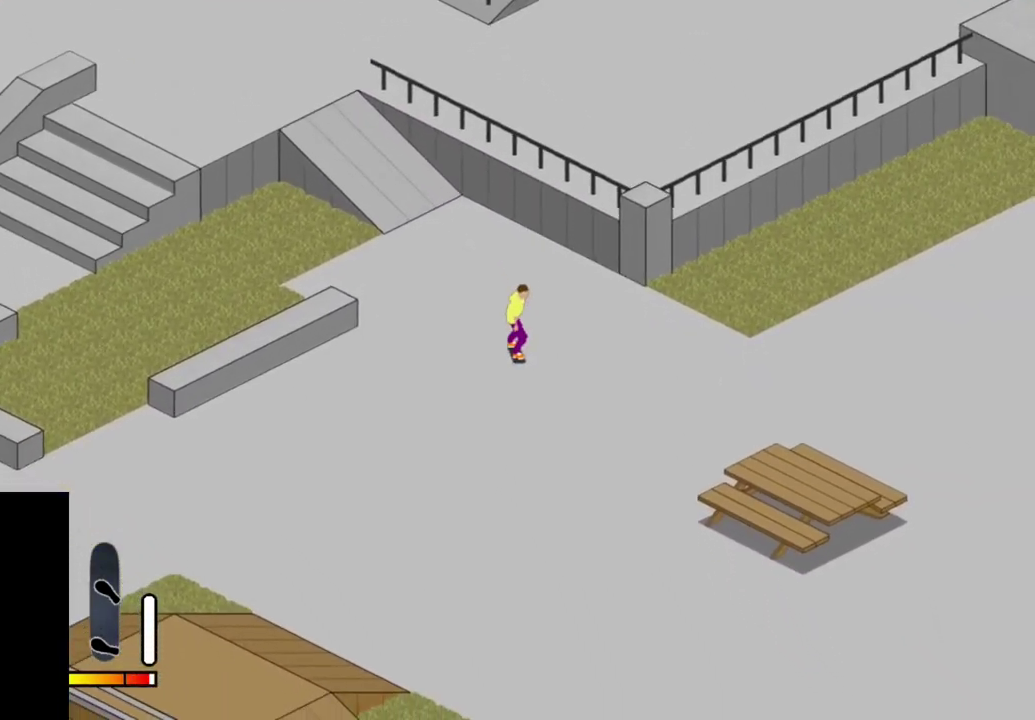
{"dt_ms": 500, "buttons": [], "right_stick": "center", "events": [[33, "DPAD_RIGHT", "down"], [183, "DPAD_RIGHT", "up"]]}
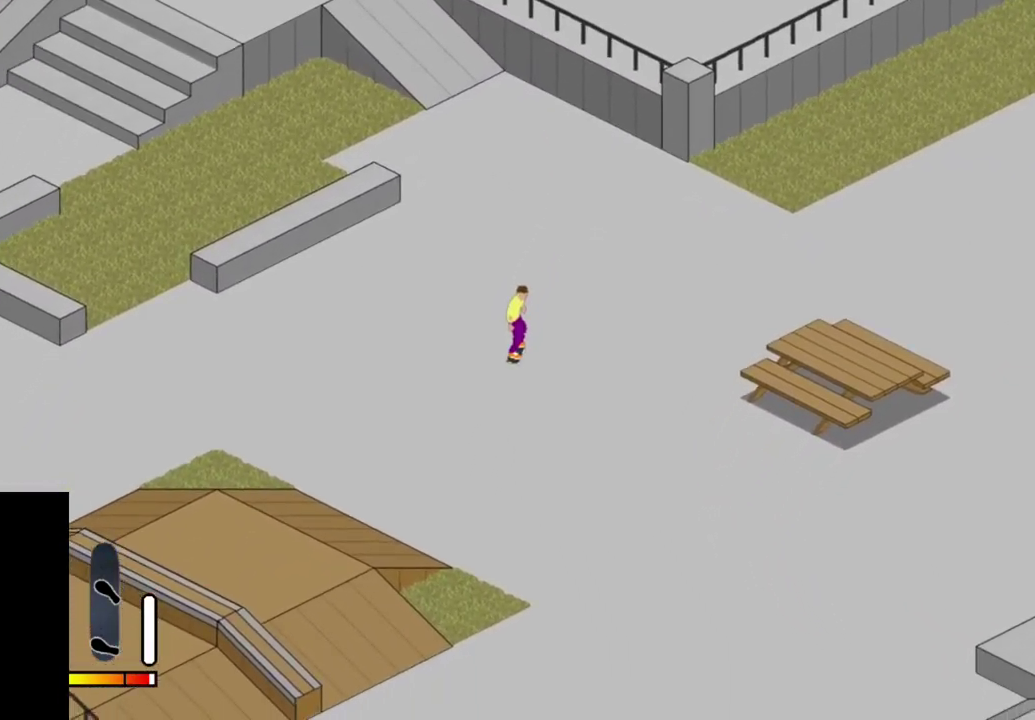
{"dt_ms": 300, "buttons": ["CROSS", "DPAD_RIGHT"], "right_stick": "center", "events": [[133, "CROSS", "down"], [267, "DPAD_RIGHT", "down"]]}
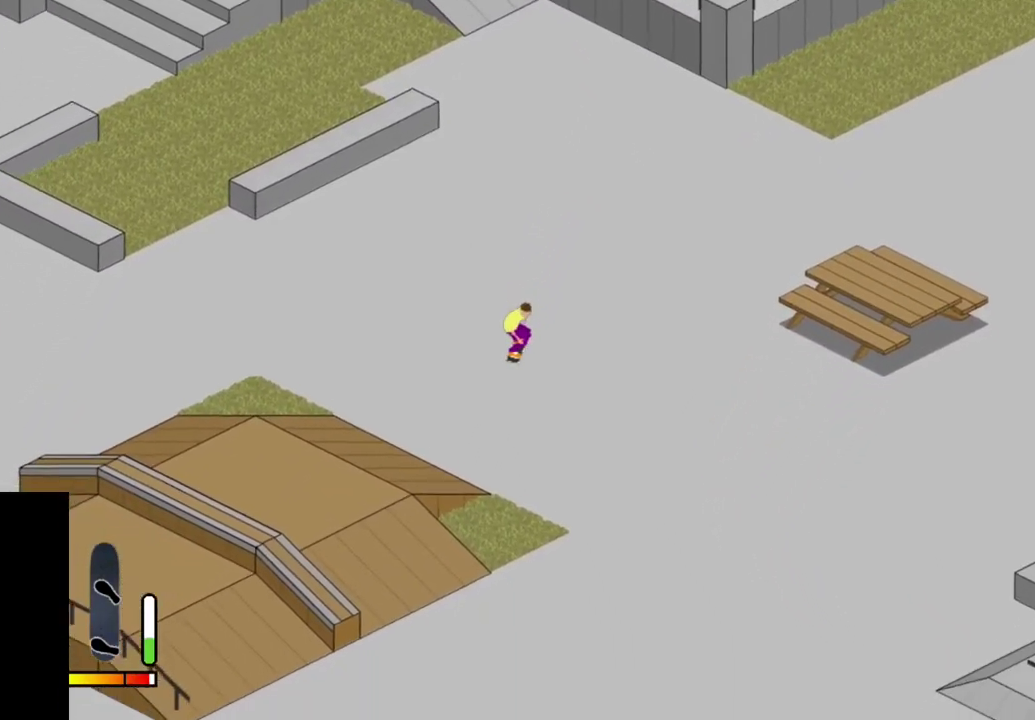
{"dt_ms": 700, "buttons": [], "right_stick": "center", "events": [[117, "DPAD_RIGHT", "up"], [417, "DPAD_LEFT", "down"], [483, "DPAD_LEFT", "up"], [650, "CROSS", "up"]]}
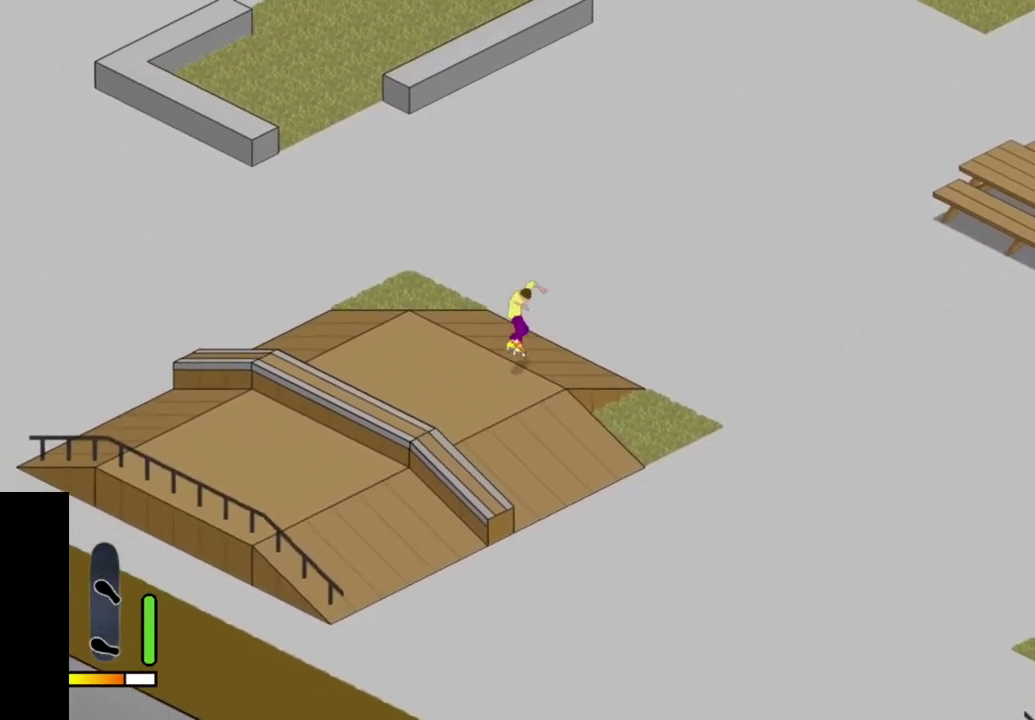
{"dt_ms": 500, "buttons": [], "right_stick": "center", "events": []}
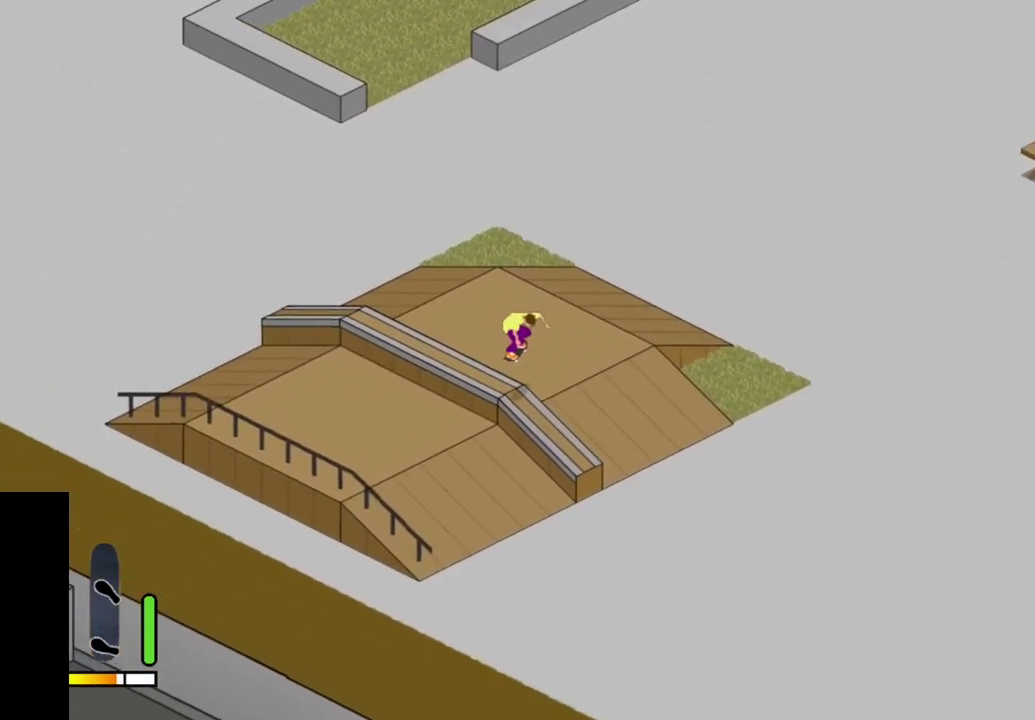
{"dt_ms": 400, "buttons": ["CROSS", "DPAD_LEFT"], "right_stick": "center", "events": [[233, "CROSS", "down"], [400, "DPAD_LEFT", "down"]]}
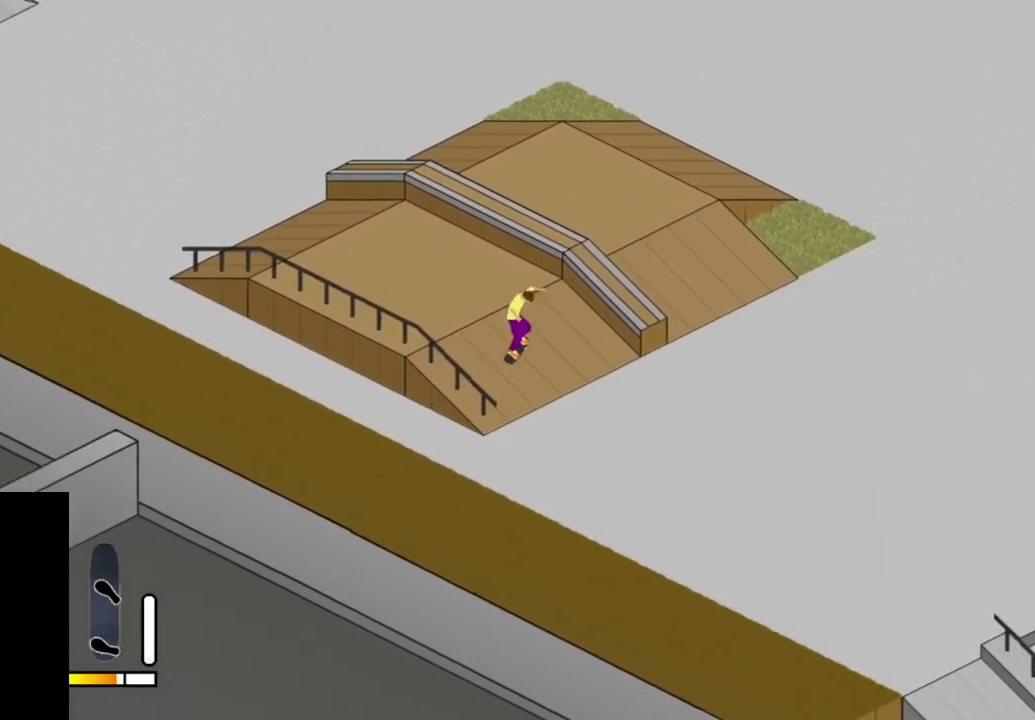
{"dt_ms": 600, "buttons": [], "right_stick": "center", "events": [[217, "CROSS", "up"], [583, "DPAD_LEFT", "up"]]}
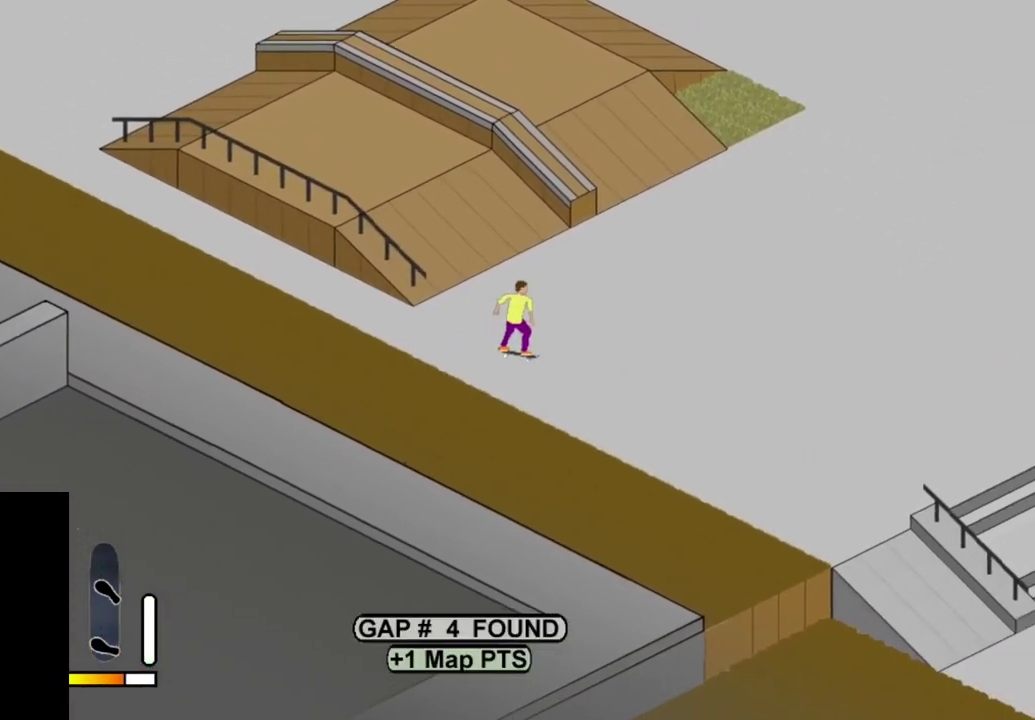
{"dt_ms": 400, "buttons": [], "right_stick": "center", "events": [[150, "SELECT", "down"], [217, "R1", "down"], [267, "SELECT", "up"], [333, "R1", "up"]]}
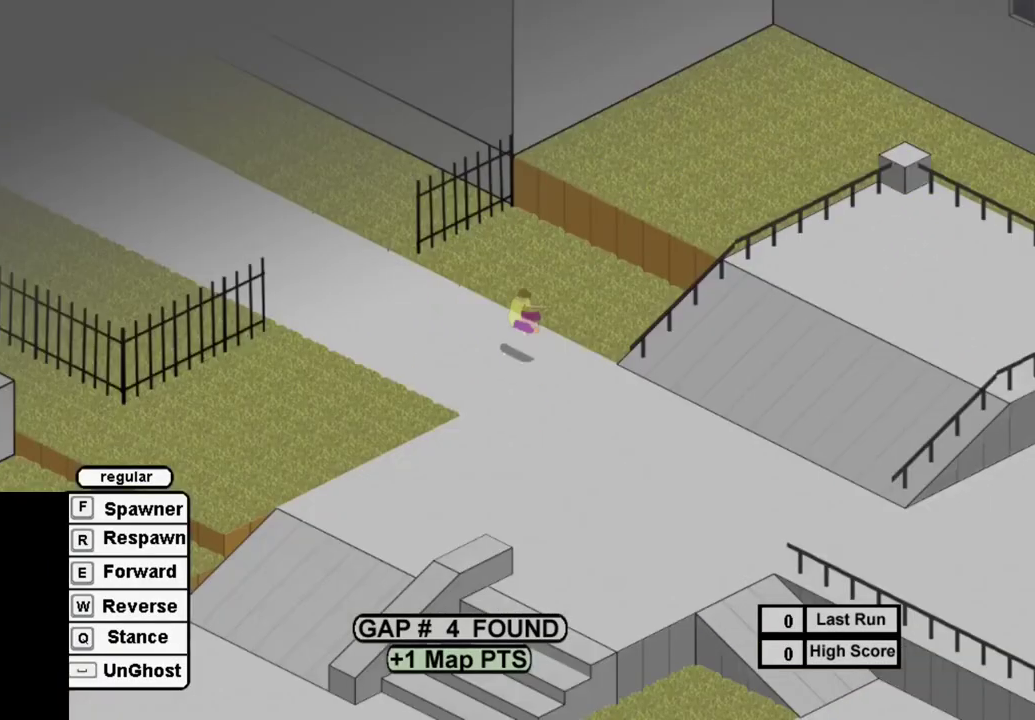
{"dt_ms": 600, "buttons": [], "right_stick": "center", "events": [[317, "SQUARE", "down"], [417, "SQUARE", "up"]]}
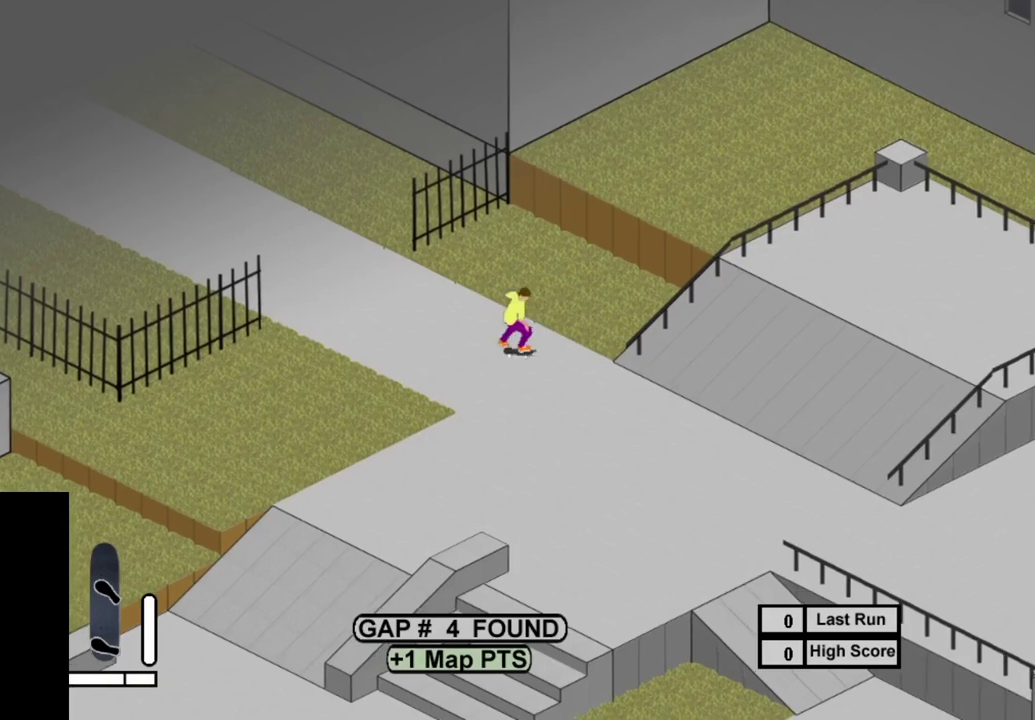
{"dt_ms": 500, "buttons": ["SQUARE"], "right_stick": "center", "events": [[200, "SQUARE", "down"], [317, "SQUARE", "up"], [450, "SQUARE", "down"]]}
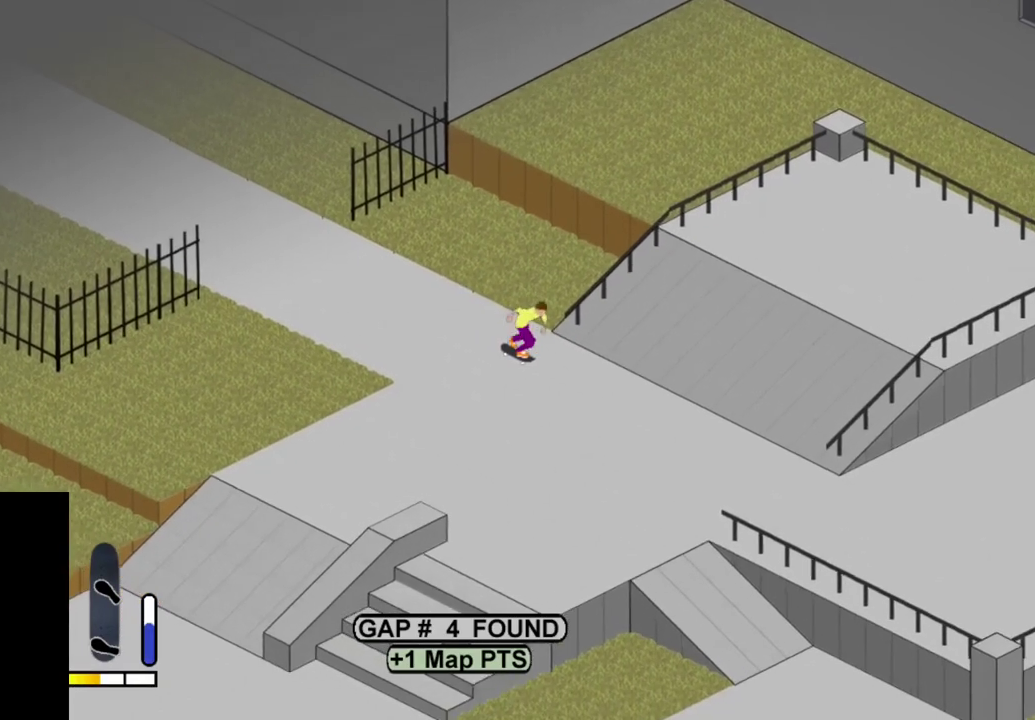
{"dt_ms": 400, "buttons": ["SQUARE"], "right_stick": "center", "events": [[83, "SQUARE", "up"], [183, "SQUARE", "down"], [300, "SQUARE", "up"], [383, "SQUARE", "down"]]}
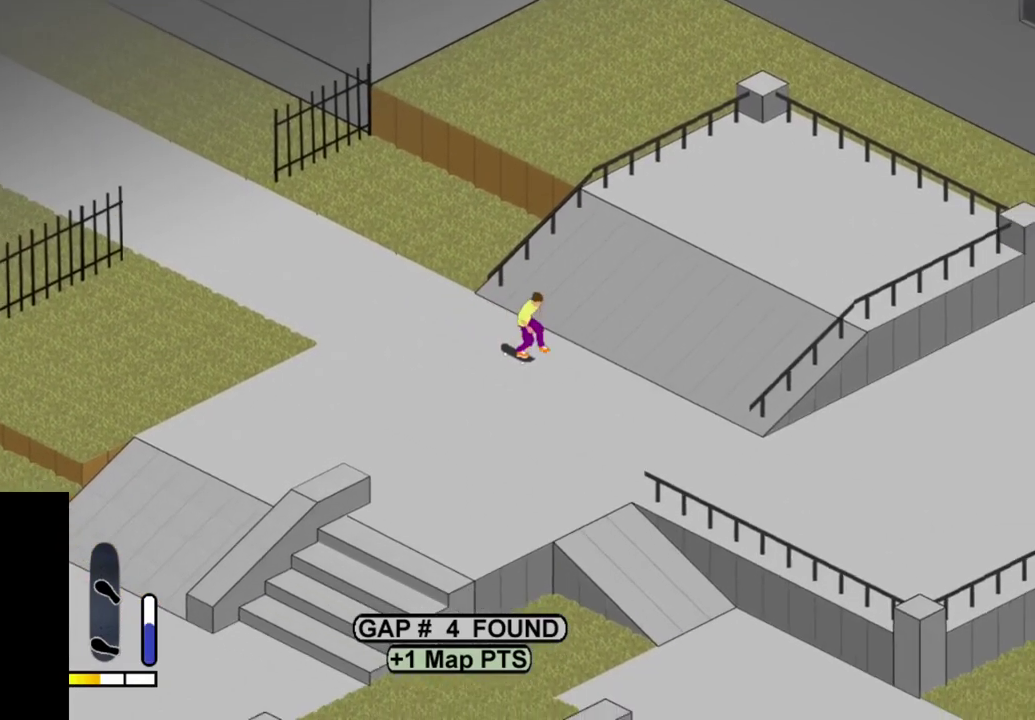
{"dt_ms": 600, "buttons": ["DPAD_LEFT"], "right_stick": "center", "events": [[33, "DPAD_LEFT", "down"], [117, "SQUARE", "up"]]}
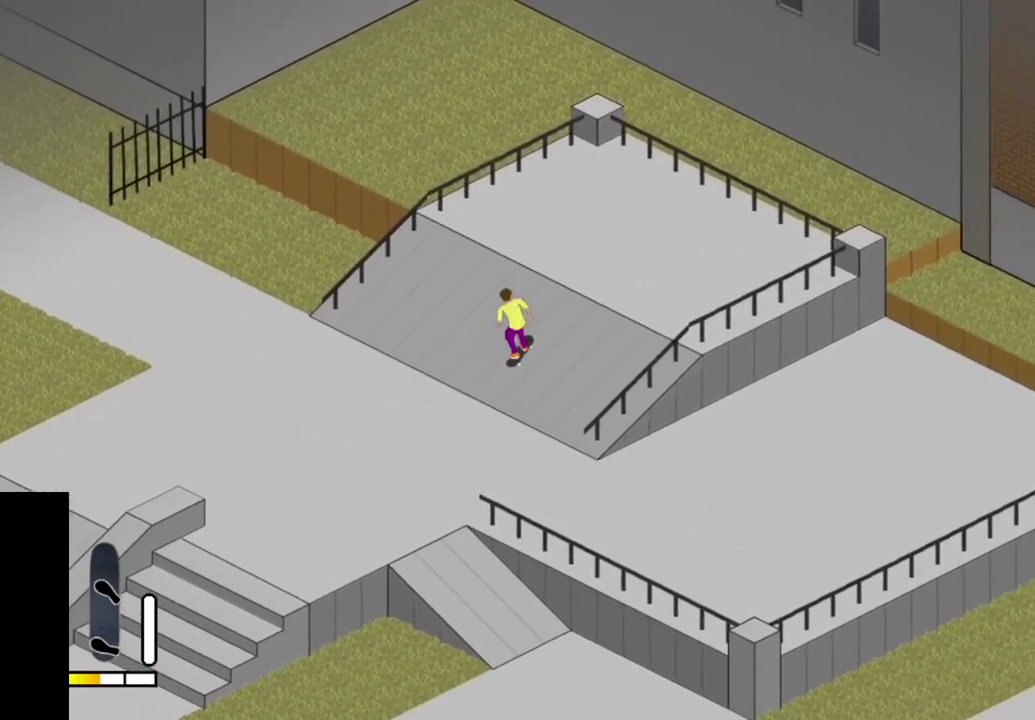
{"dt_ms": 500, "buttons": ["DPAD_UP", "DPAD_LEFT"], "right_stick": "center", "events": [[300, "DPAD_UP", "down"], [300, "SQUARE", "down"], [317, "DPAD_LEFT", "up"], [433, "DPAD_LEFT", "down"], [467, "SQUARE", "up"]]}
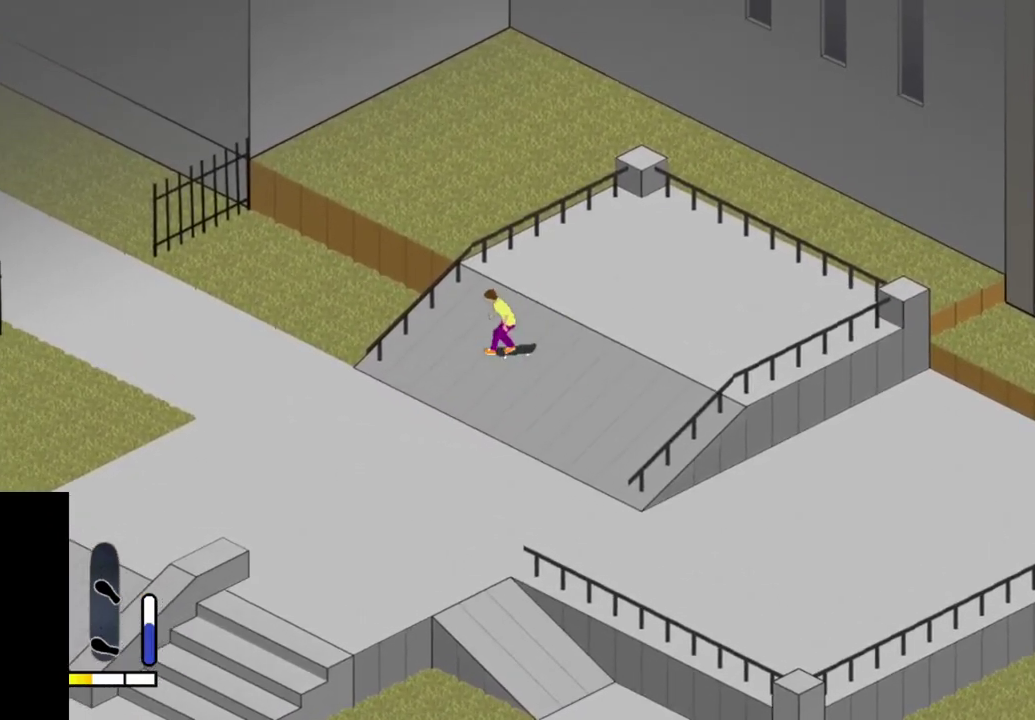
{"dt_ms": 600, "buttons": ["DPAD_RIGHT"], "right_stick": "center", "events": [[33, "SQUARE", "down"], [167, "SQUARE", "up"], [233, "DPAD_LEFT", "up"], [367, "DPAD_UP", "up"], [517, "DPAD_RIGHT", "down"]]}
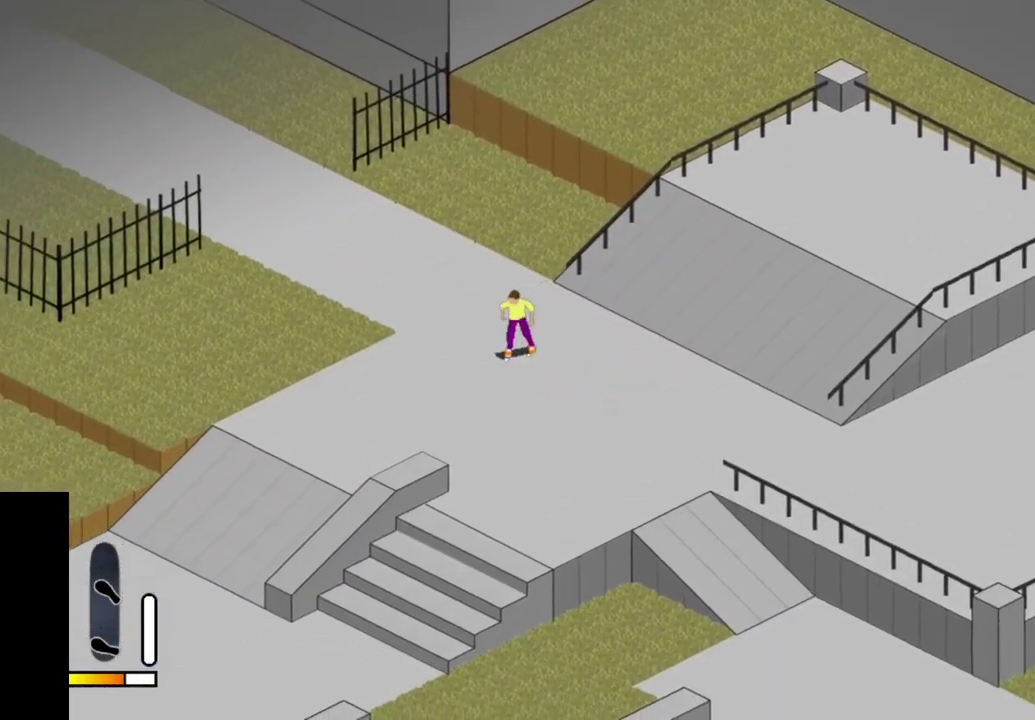
{"dt_ms": 500, "buttons": ["CROSS"], "right_stick": "center", "events": [[17, "DPAD_RIGHT", "up"], [283, "CROSS", "down"], [317, "DPAD_LEFT", "down"], [500, "DPAD_LEFT", "up"]]}
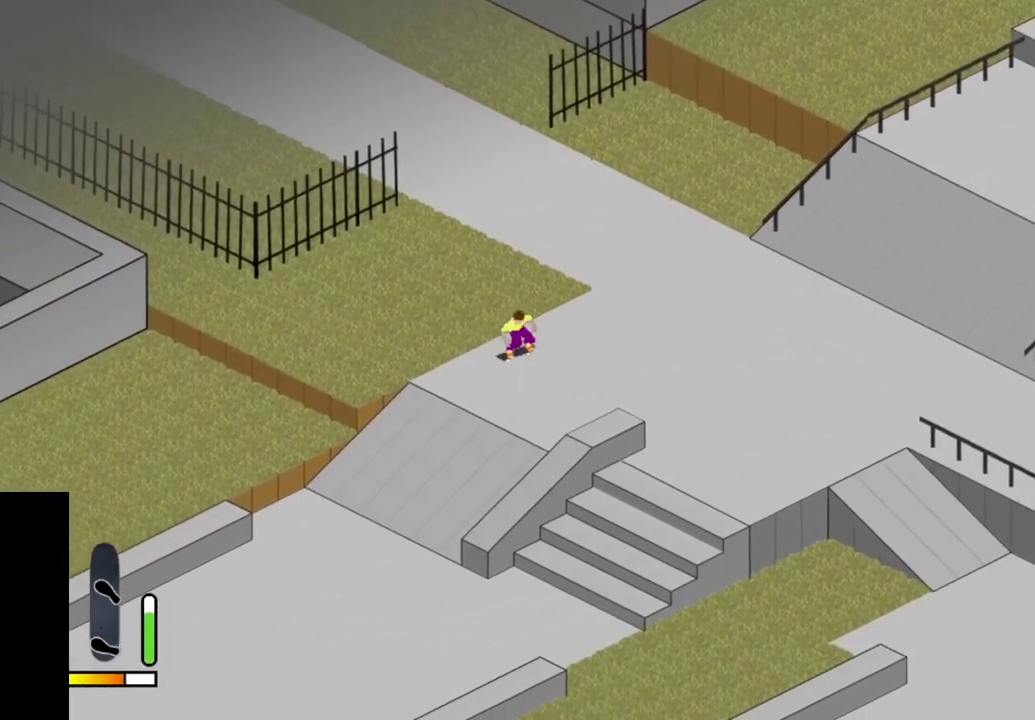
{"dt_ms": 400, "buttons": [], "right_stick": "center", "events": [[267, "CROSS", "up"]]}
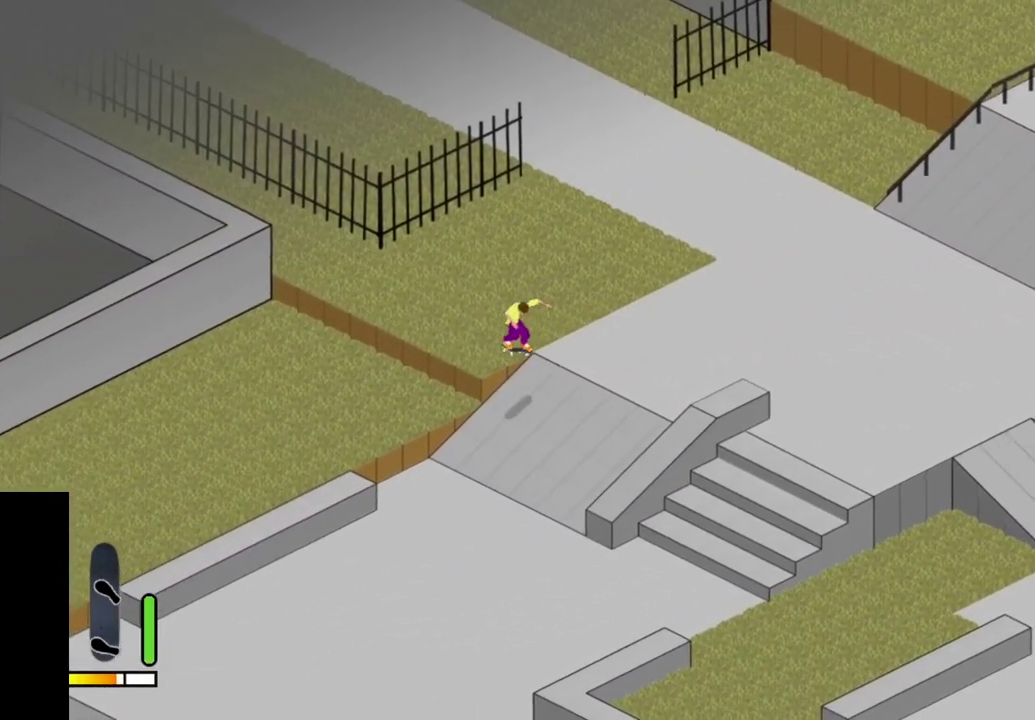
{"dt_ms": 500, "buttons": [], "right_stick": "center", "events": []}
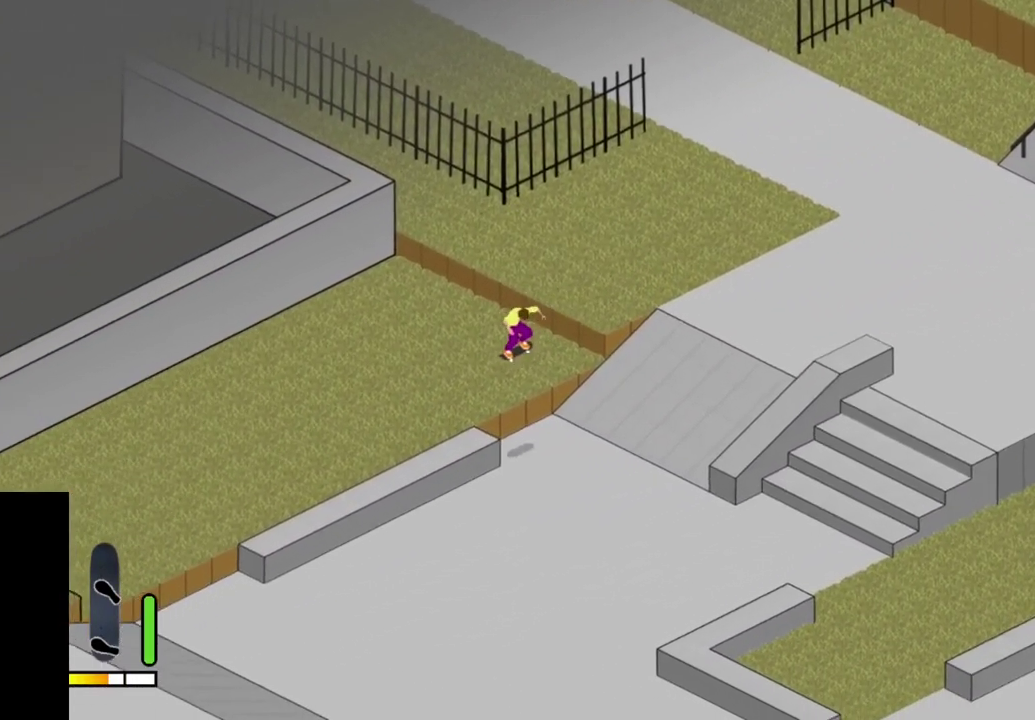
{"dt_ms": 500, "buttons": ["CROSS"], "right_stick": "center", "events": [[50, "CROSS", "down"], [267, "CROSS", "up"], [400, "CROSS", "down"]]}